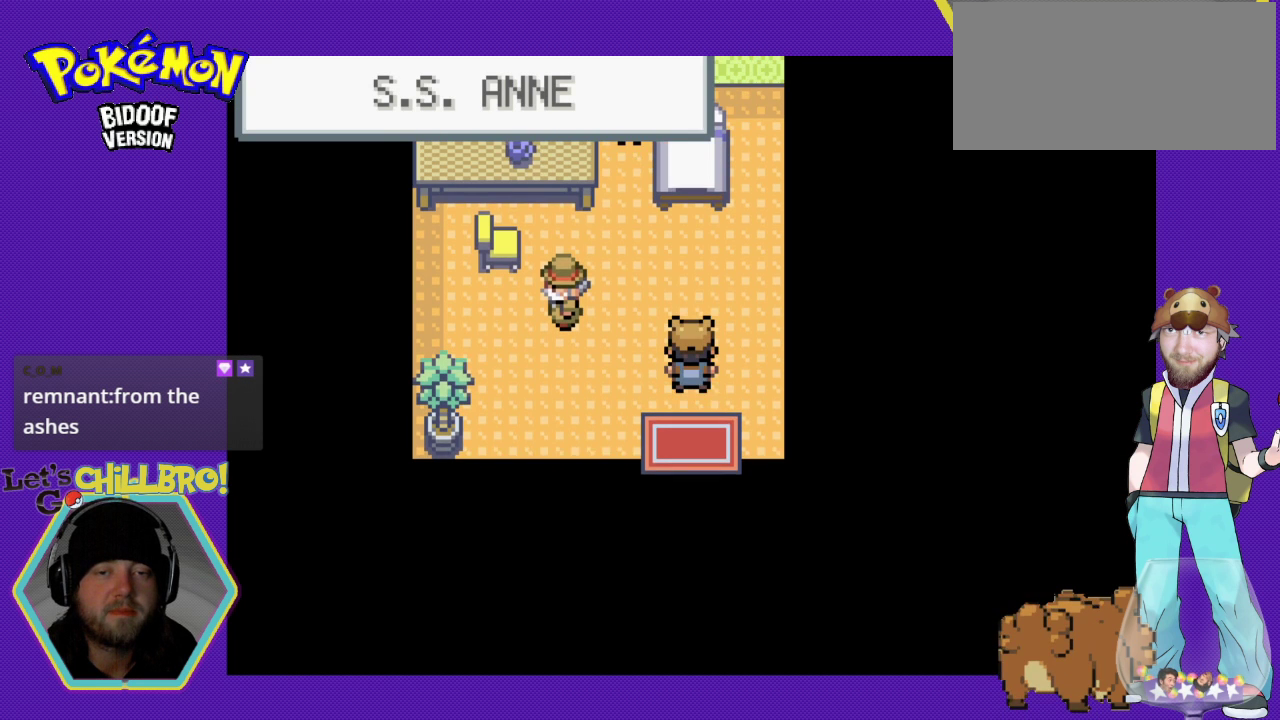
Gameplay with a controller (Nintendo layout); each line is a JSON object with the inputs held at the frame after it. "events" lists button and stick changes between this image and that frame as [ms after this image, input, new state], when the widget could be followed in between. Not read: L1 L3 R1 R3.
{"buttons": [], "events": [[300, "DPAD_UP", "down"], [467, "DPAD_UP", "up"]]}
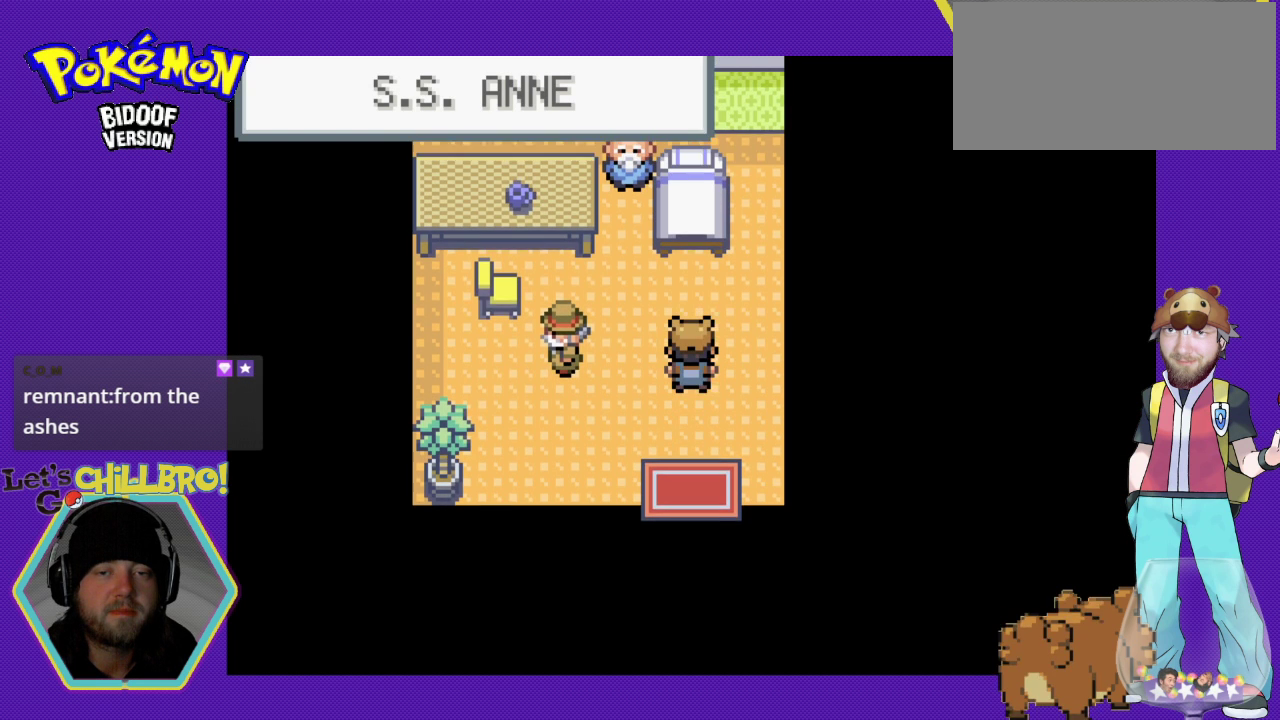
{"buttons": [], "events": [[167, "DPAD_LEFT", "down"], [400, "DPAD_LEFT", "up"]]}
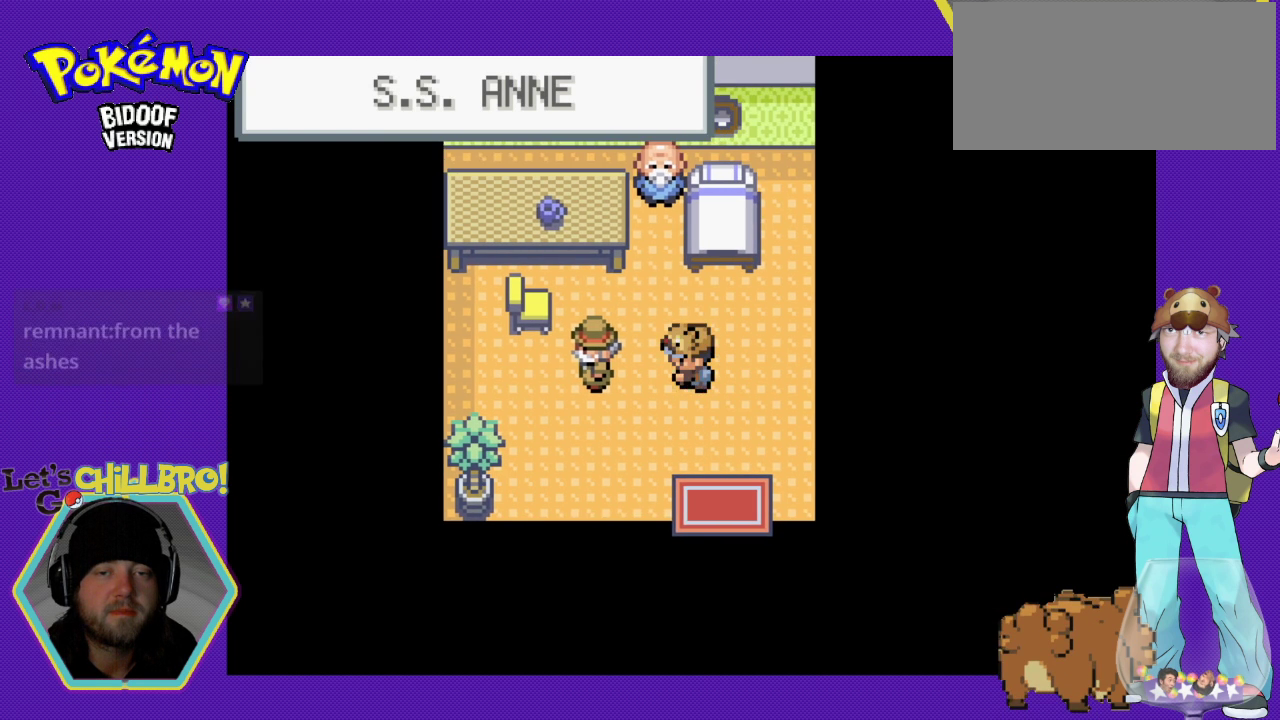
{"buttons": [], "events": []}
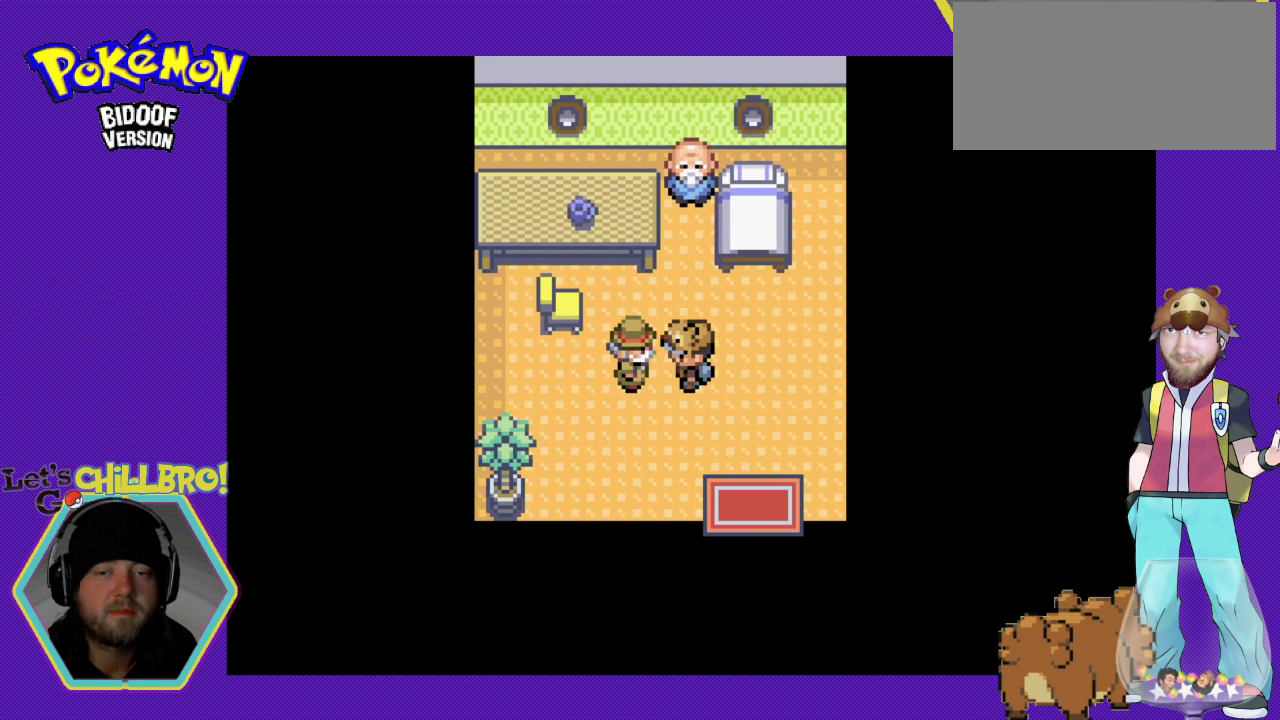
{"buttons": [], "events": [[133, "A", "down"], [300, "A", "up"]]}
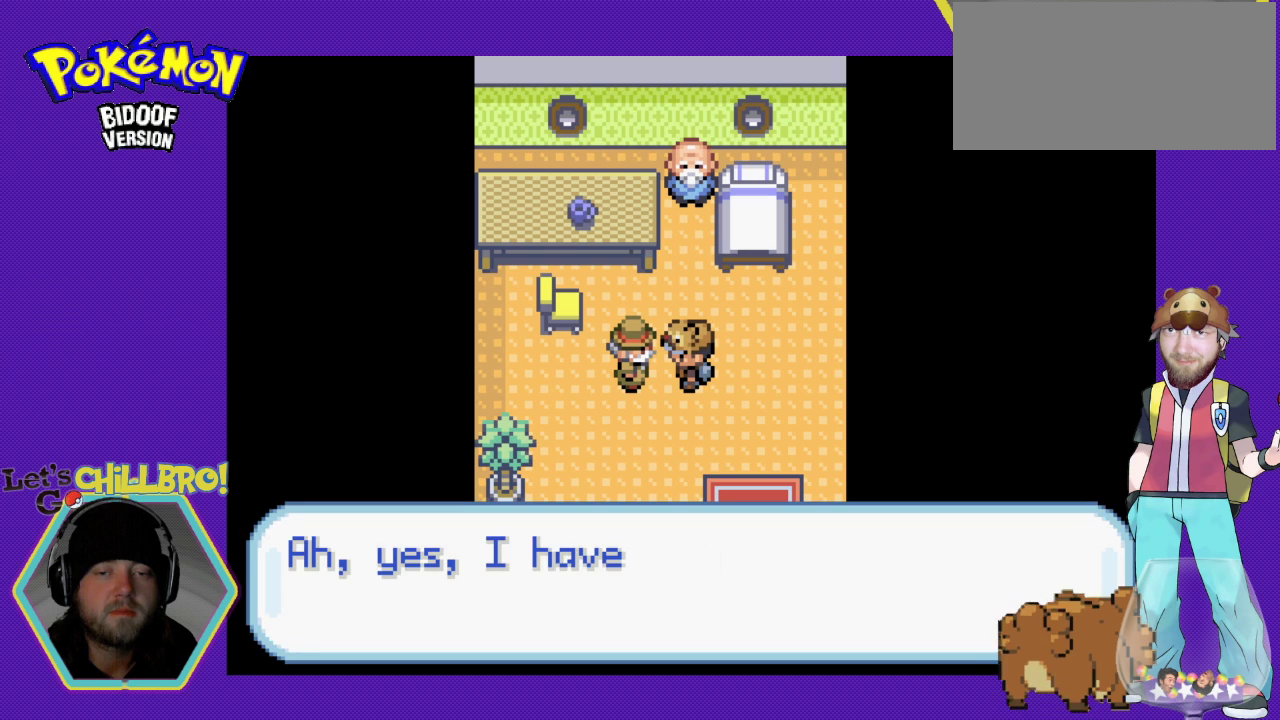
{"buttons": [], "events": []}
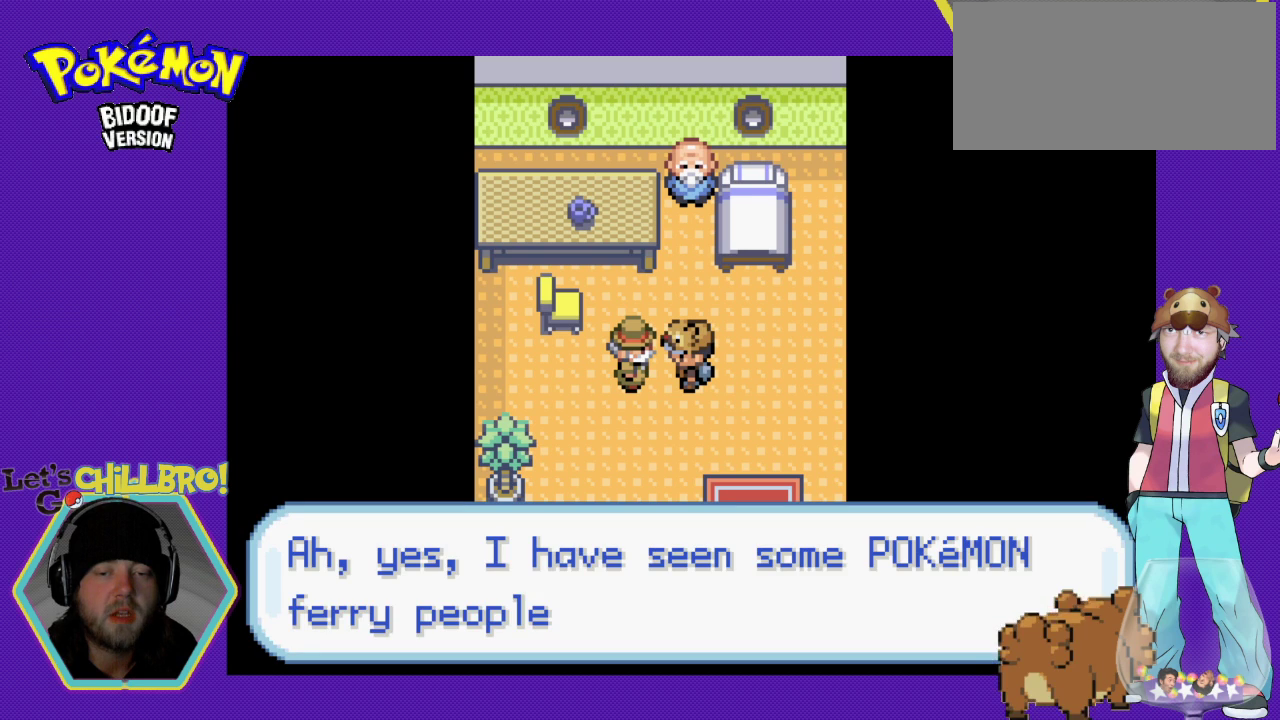
{"buttons": [], "events": []}
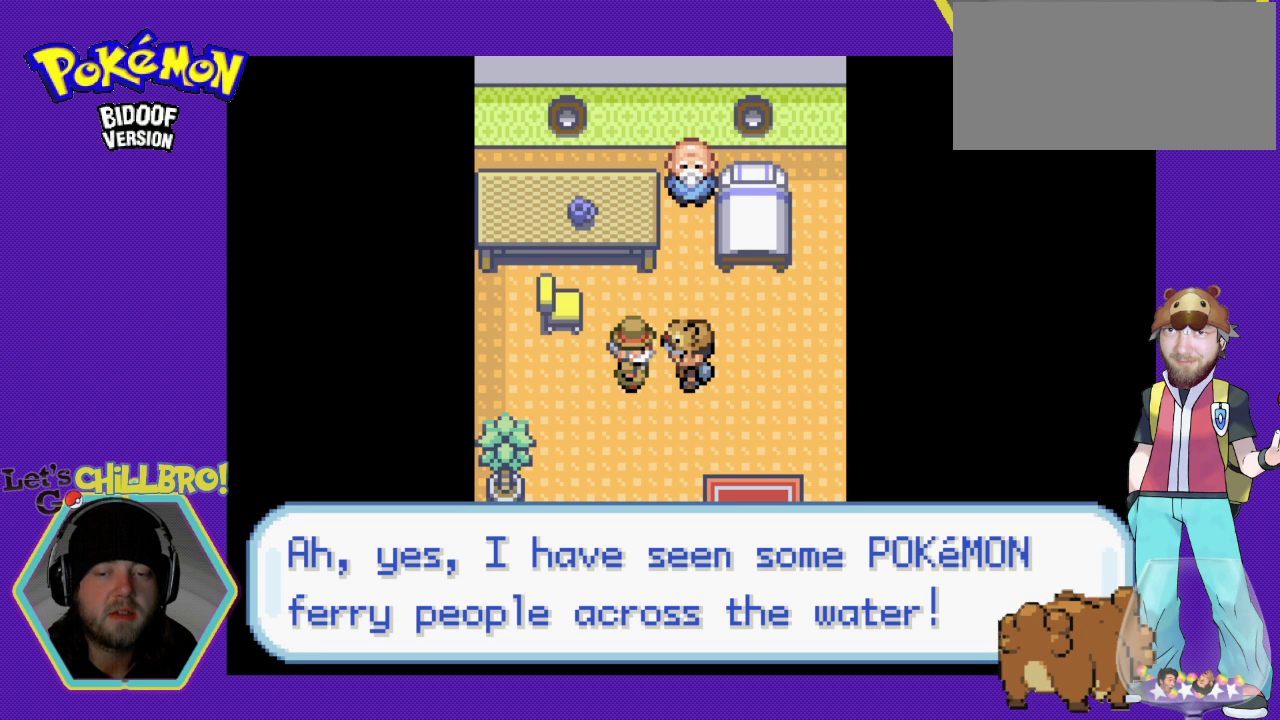
{"buttons": [], "events": []}
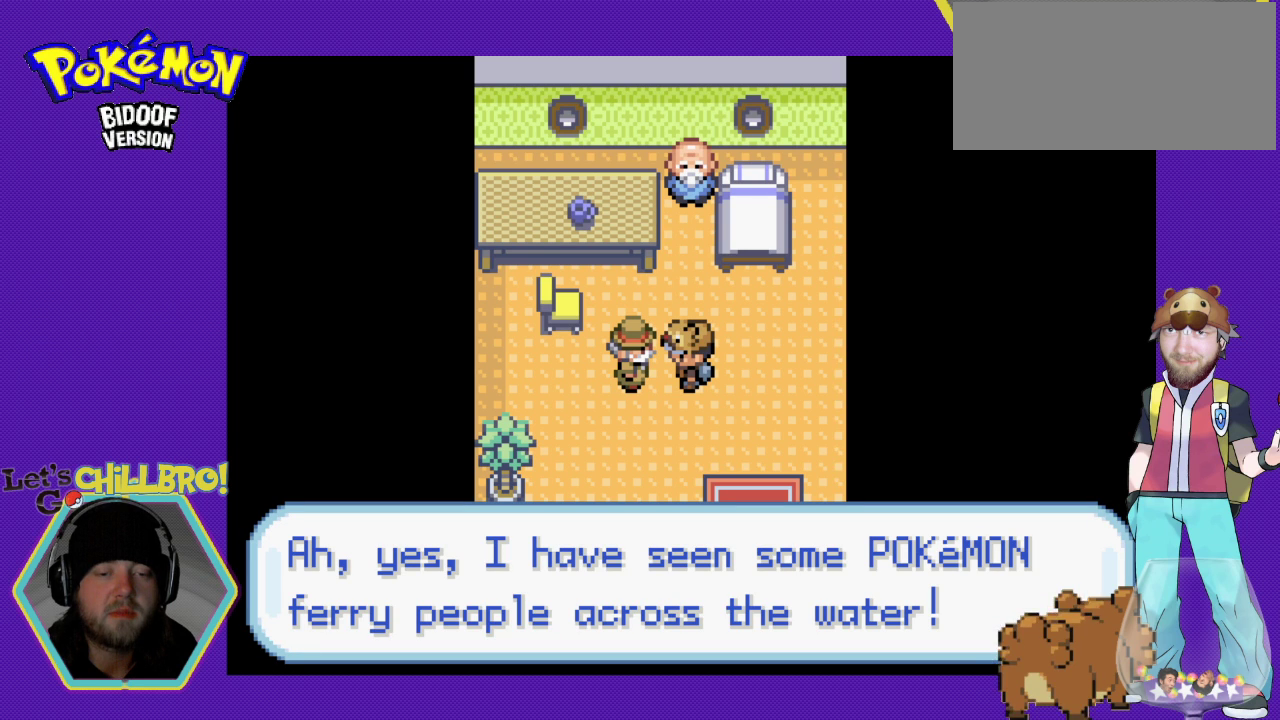
{"buttons": [], "events": []}
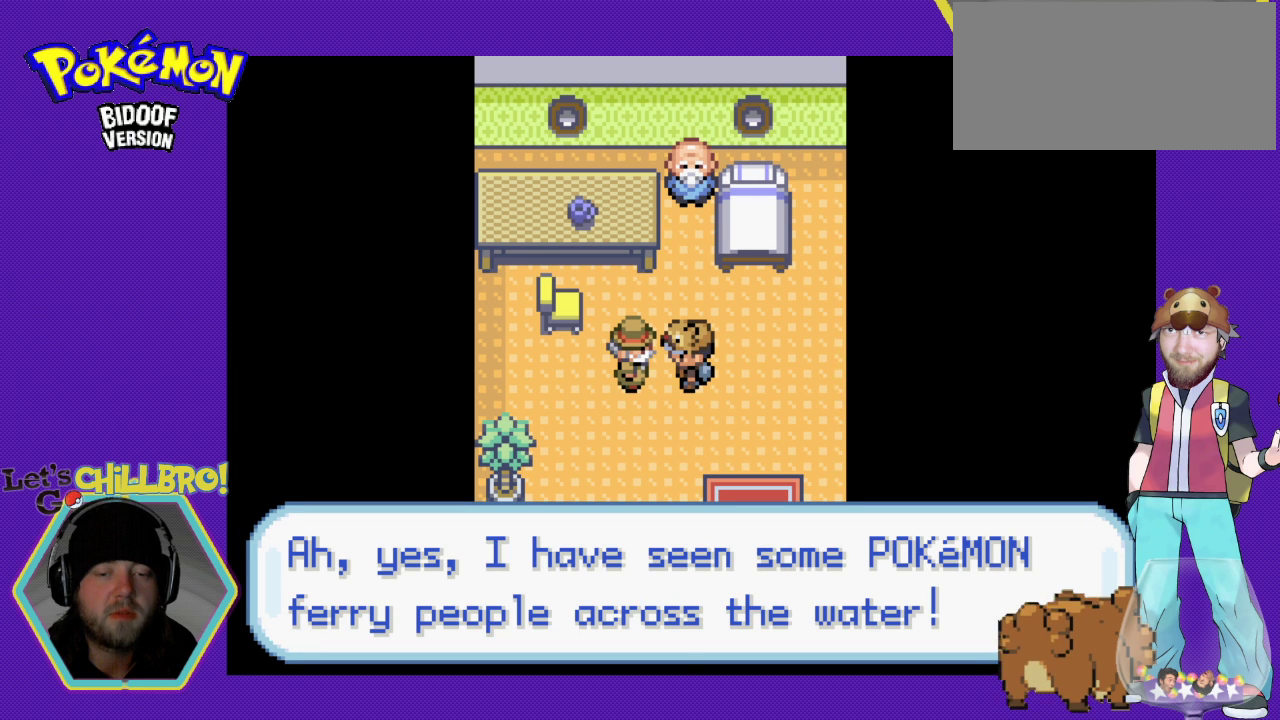
{"buttons": ["A", "DPAD_UP"], "events": [[333, "DPAD_UP", "down"], [367, "A", "down"]]}
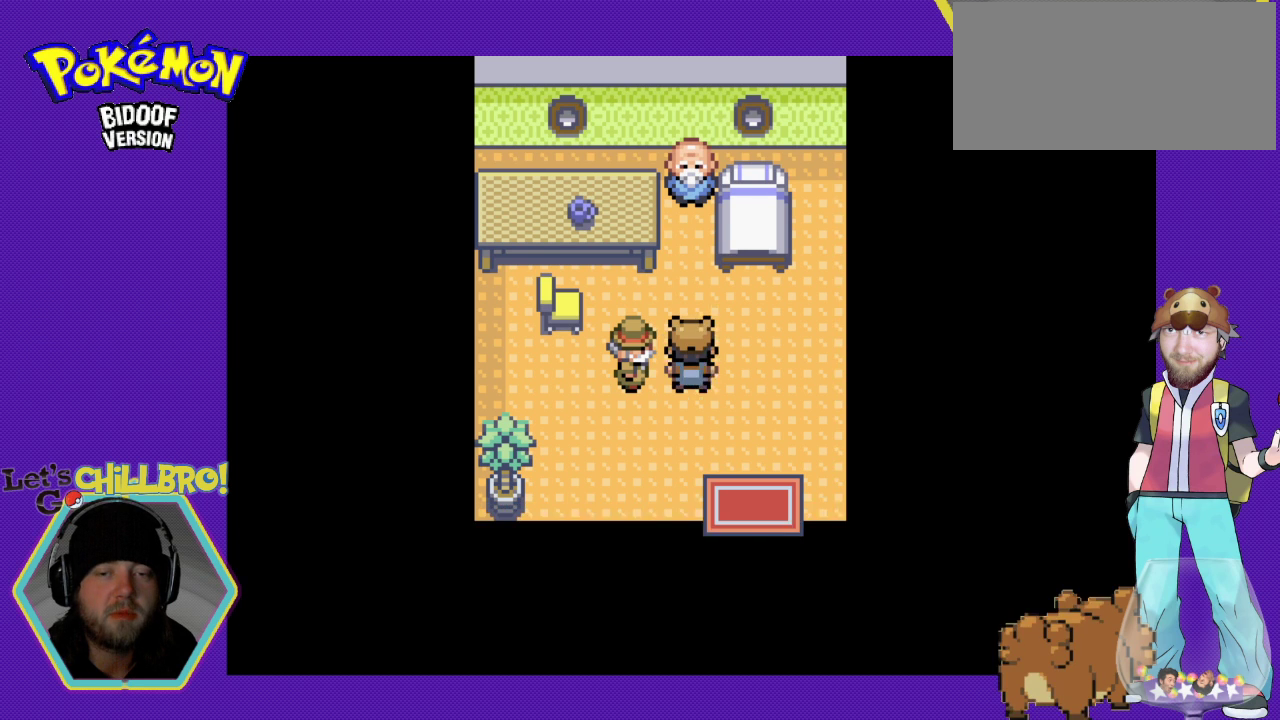
{"buttons": ["DPAD_UP"], "events": [[200, "A", "up"]]}
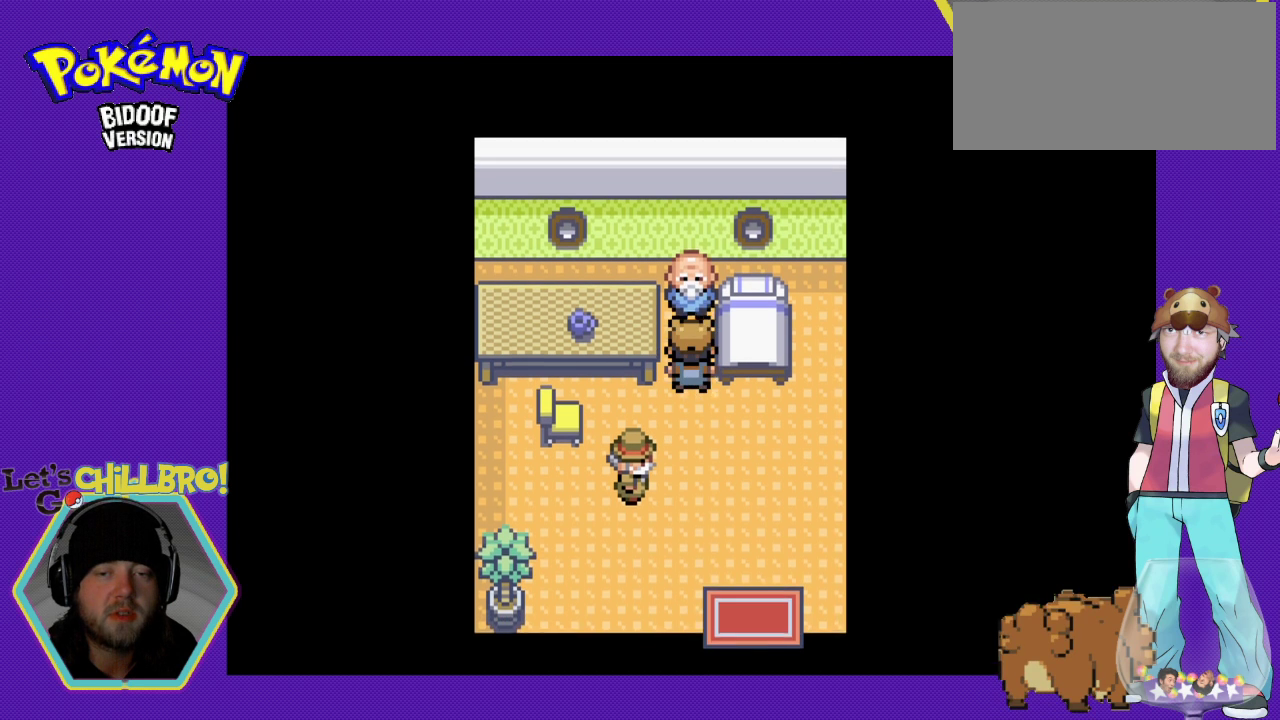
{"buttons": [], "events": [[33, "A", "down"], [33, "DPAD_UP", "up"], [333, "A", "up"]]}
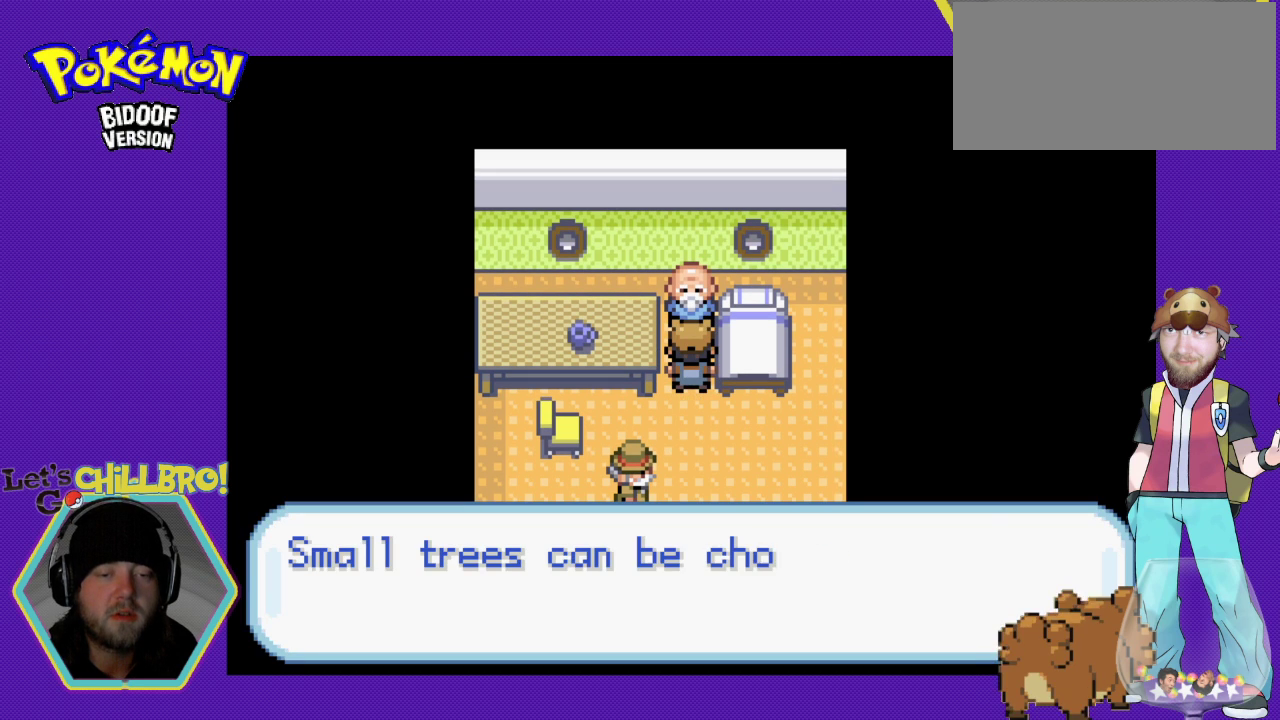
{"buttons": [], "events": []}
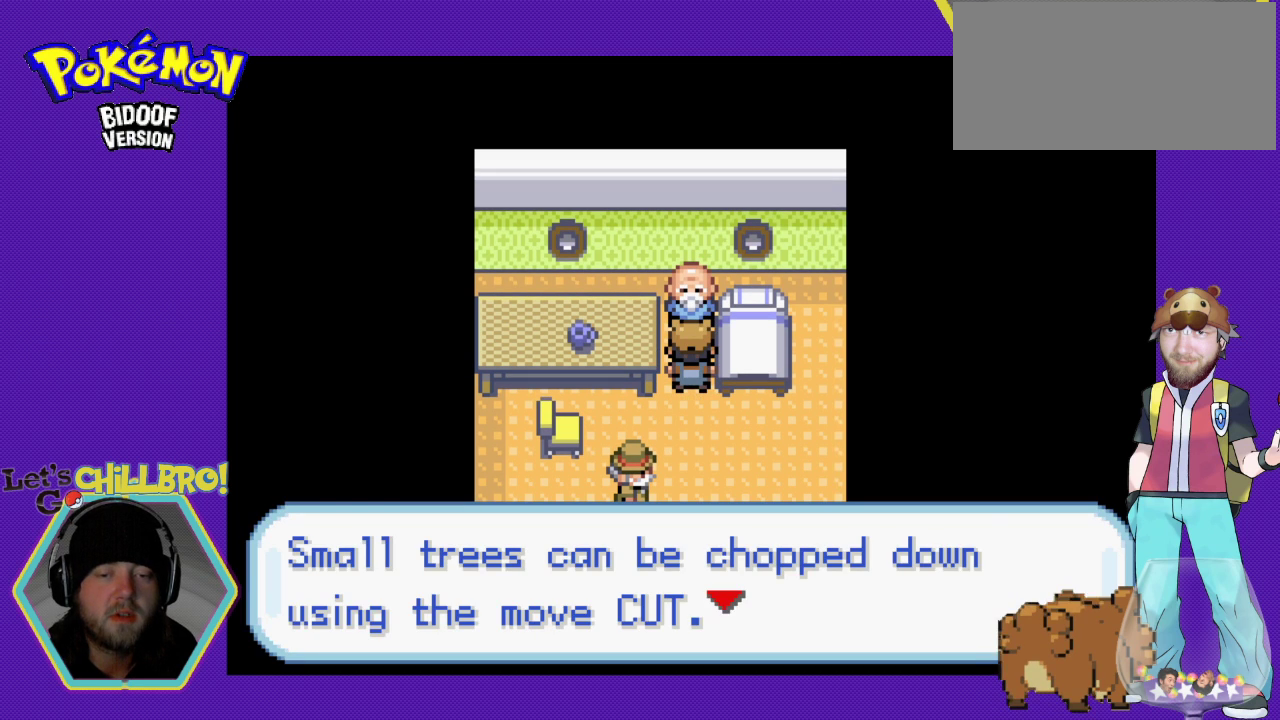
{"buttons": [], "events": []}
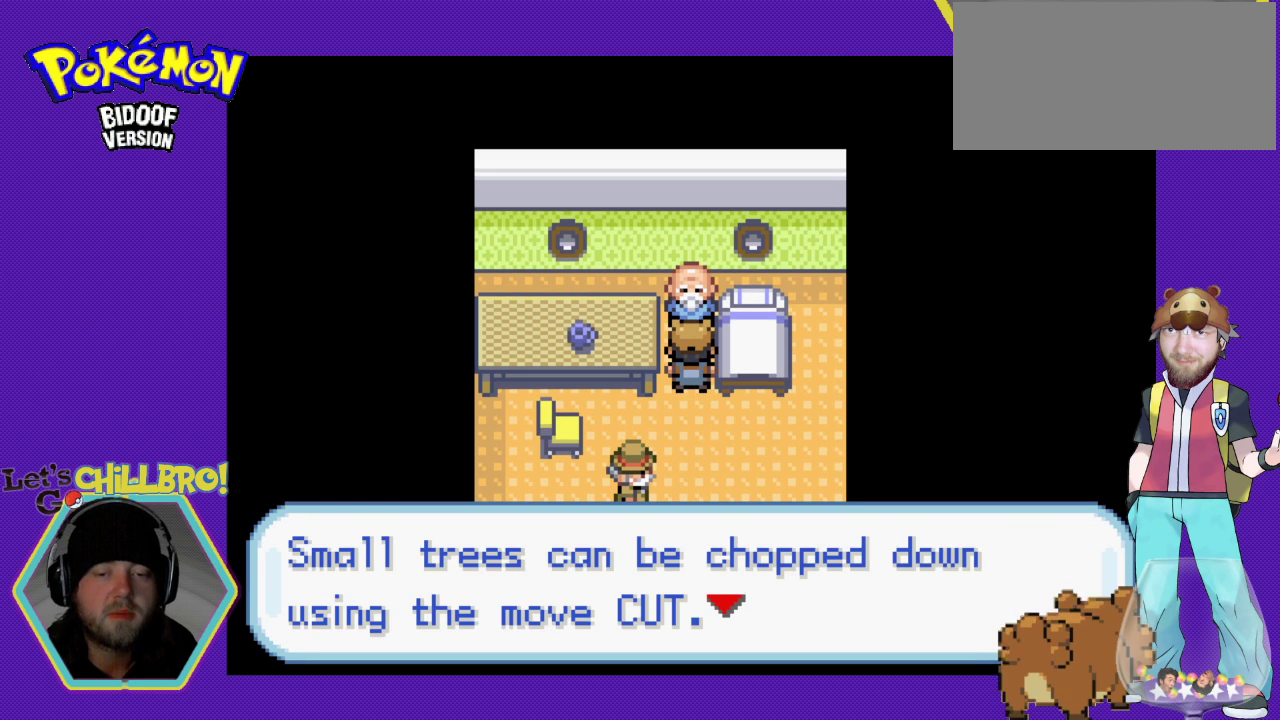
{"buttons": [], "events": []}
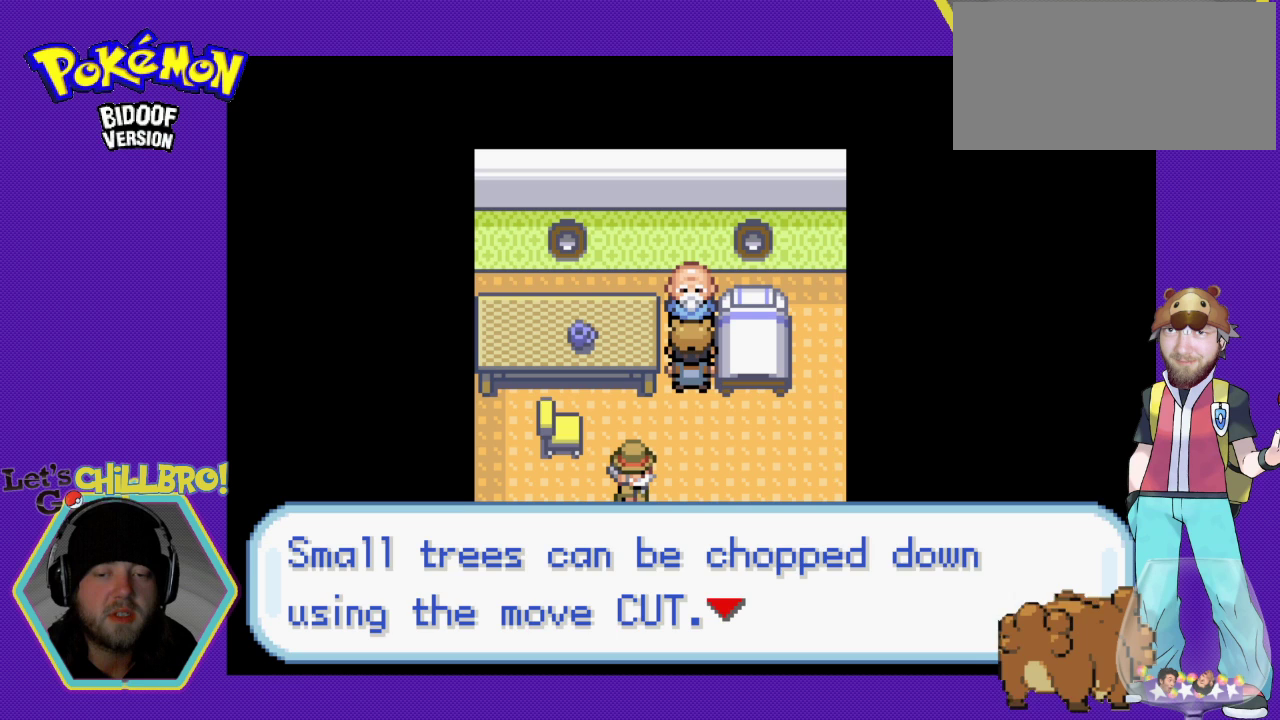
{"buttons": [], "events": []}
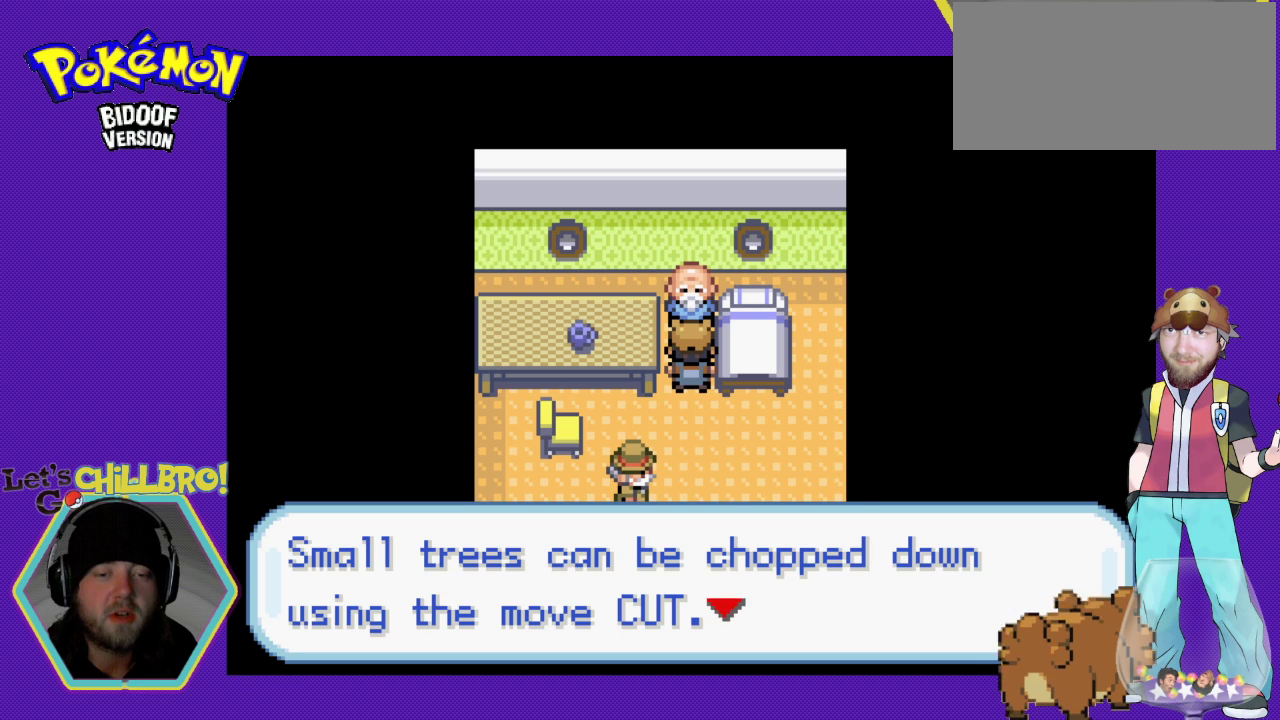
{"buttons": ["DPAD_DOWN"], "events": [[67, "DPAD_DOWN", "down"], [100, "A", "down"], [400, "A", "up"]]}
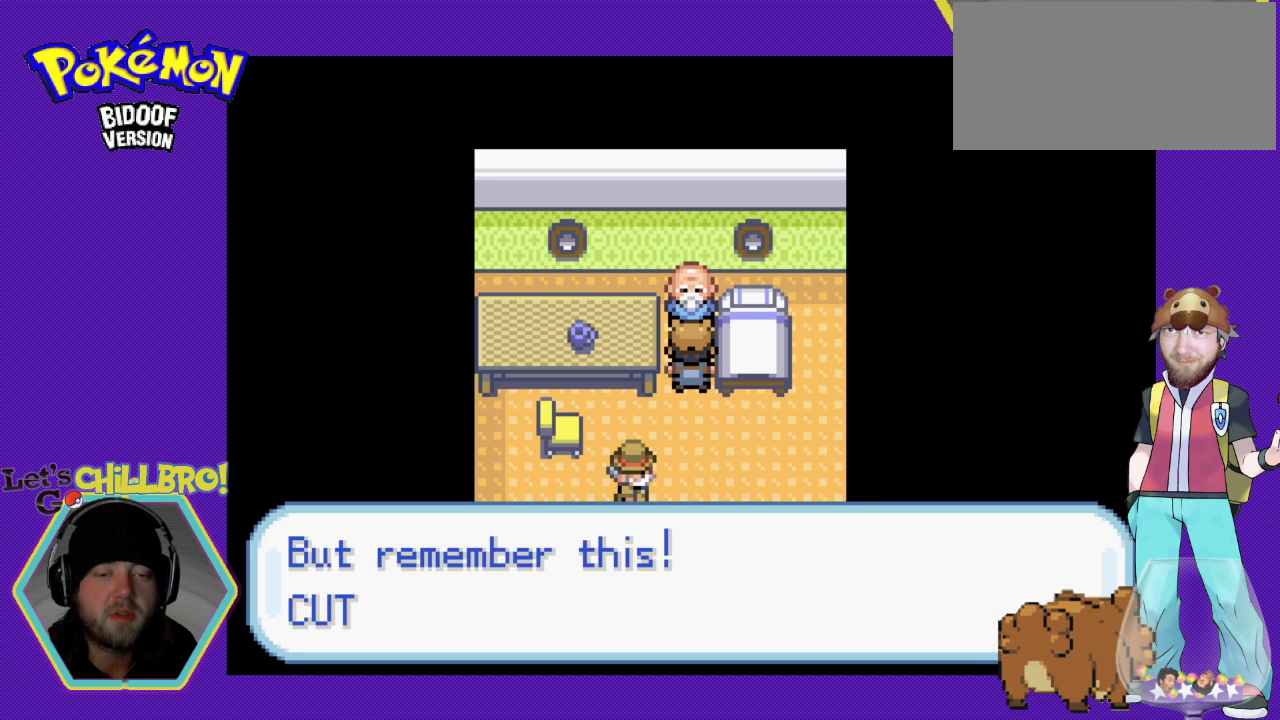
{"buttons": ["DPAD_DOWN"], "events": []}
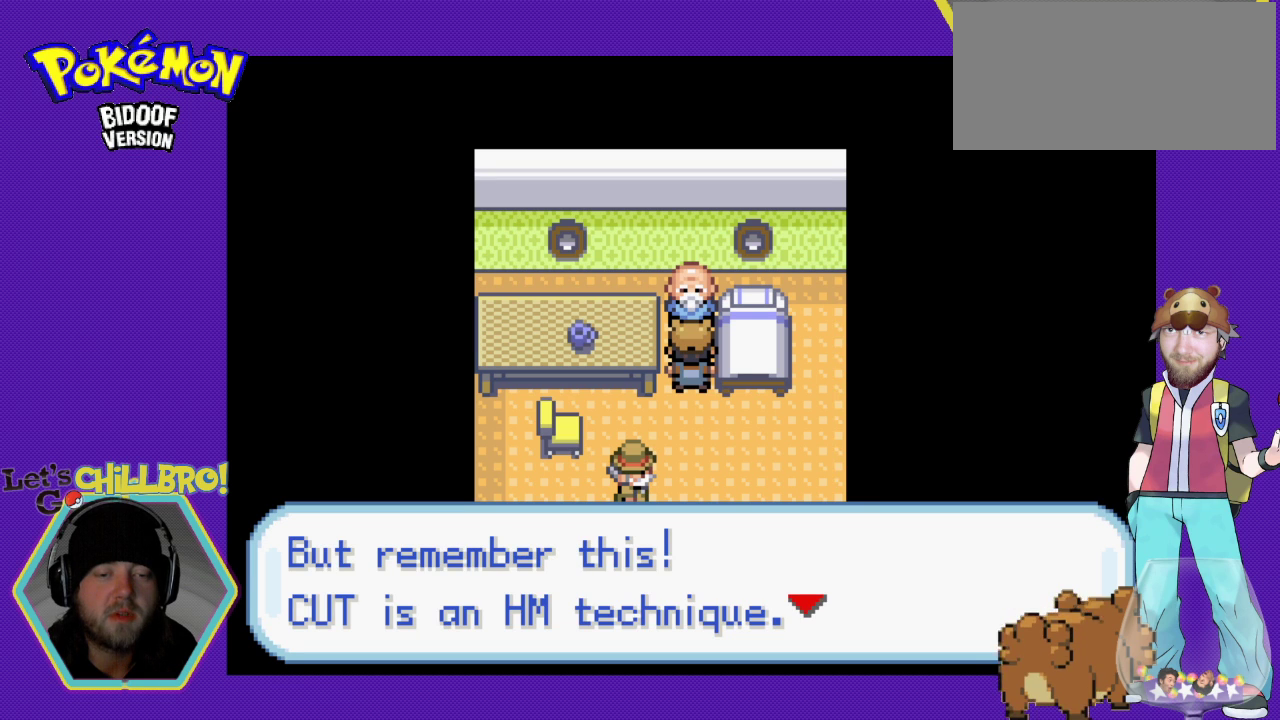
{"buttons": ["DPAD_DOWN"], "events": []}
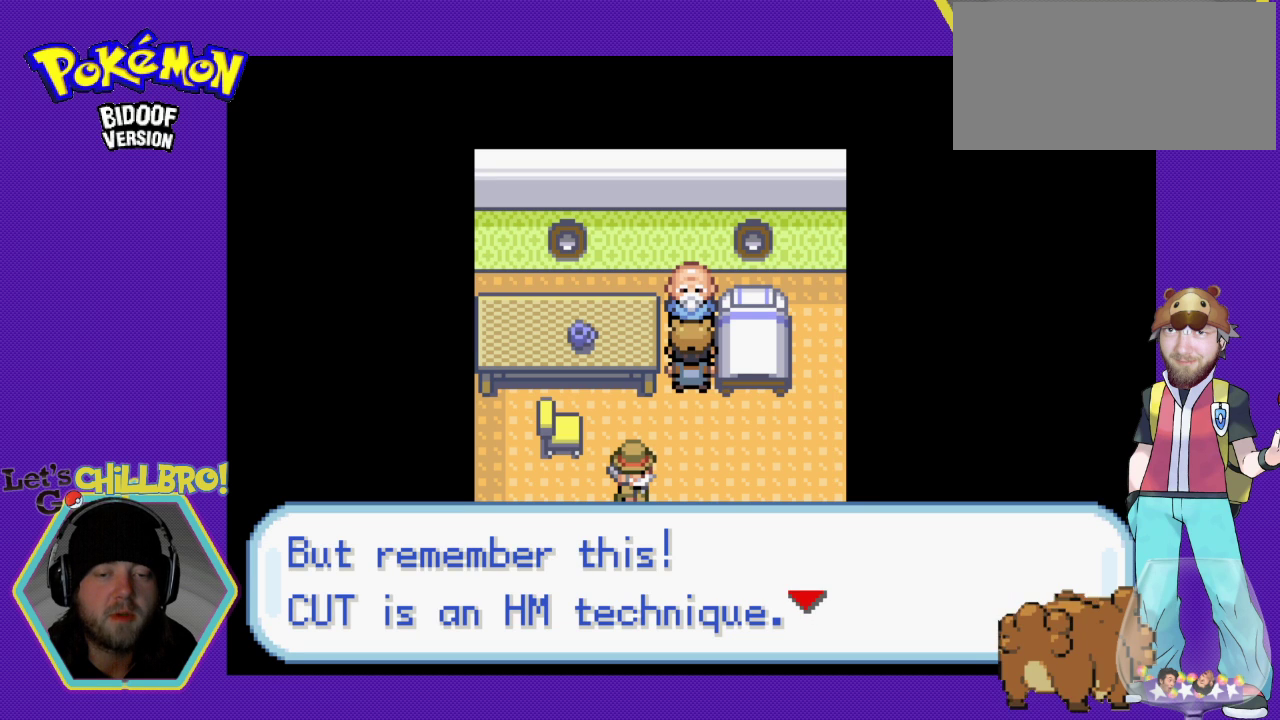
{"buttons": ["DPAD_DOWN"], "events": []}
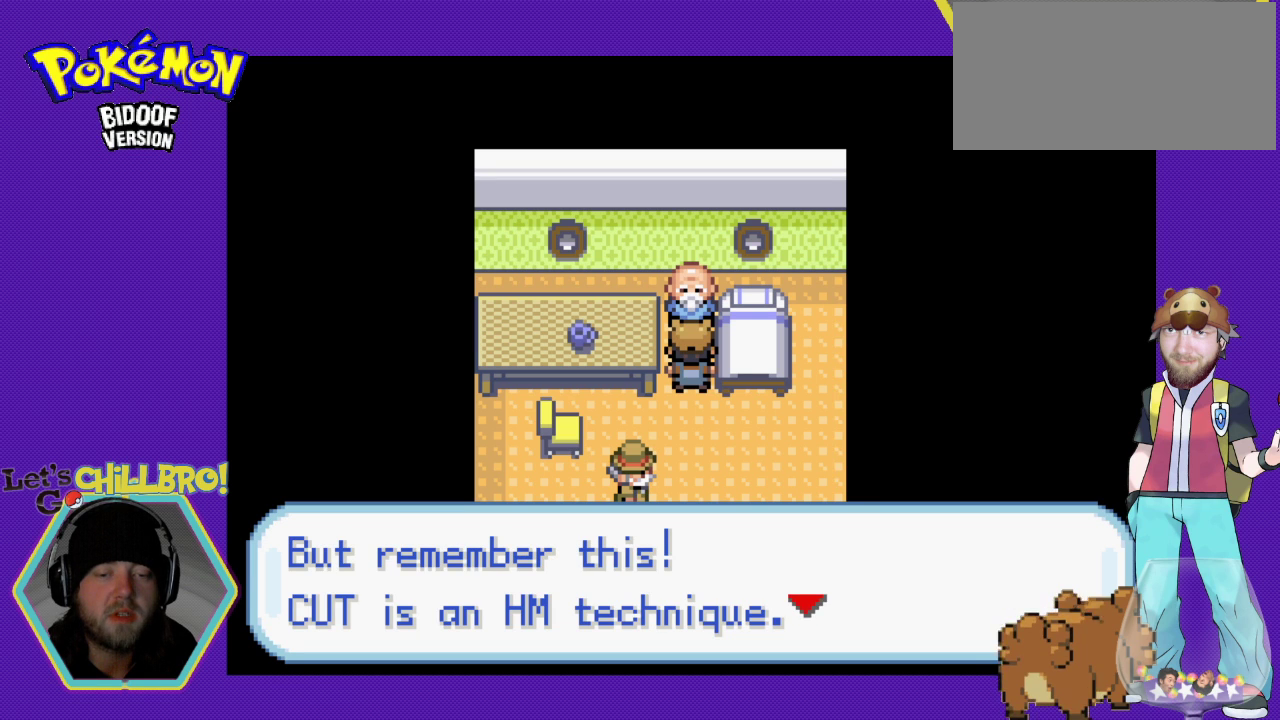
{"buttons": ["A", "DPAD_DOWN"], "events": [[400, "A", "down"]]}
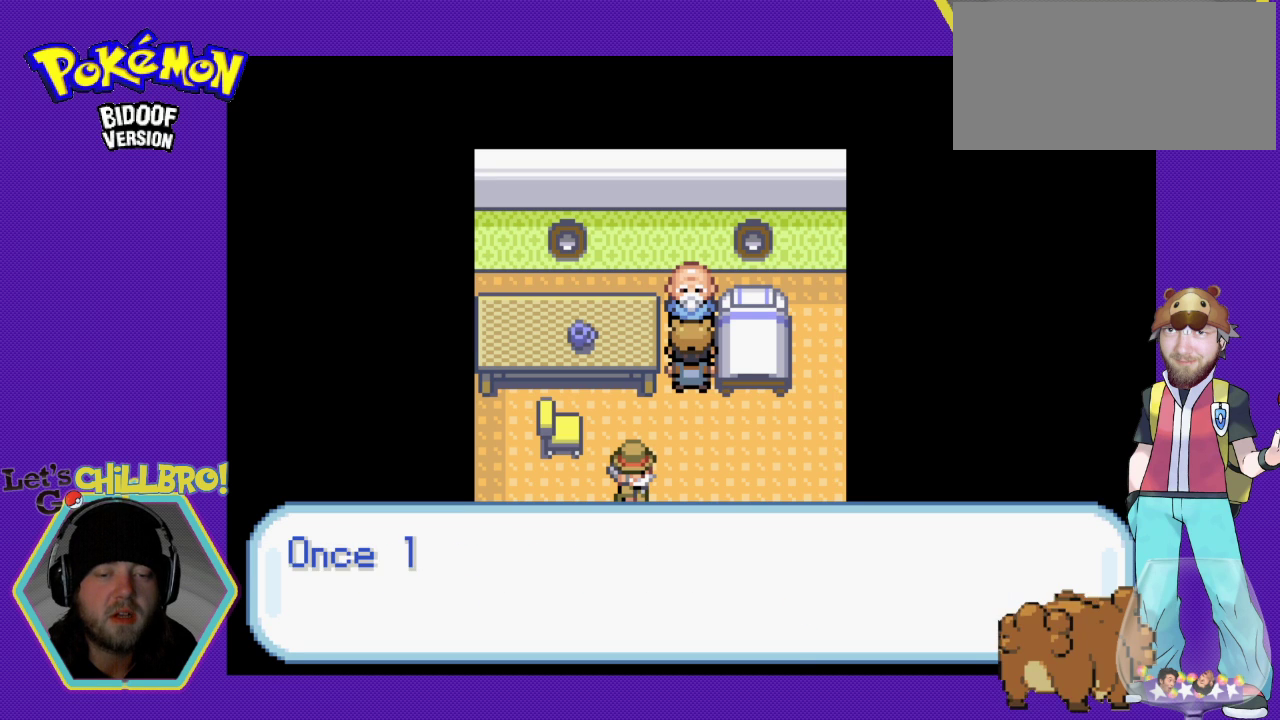
{"buttons": ["DPAD_DOWN"], "events": [[133, "A", "up"]]}
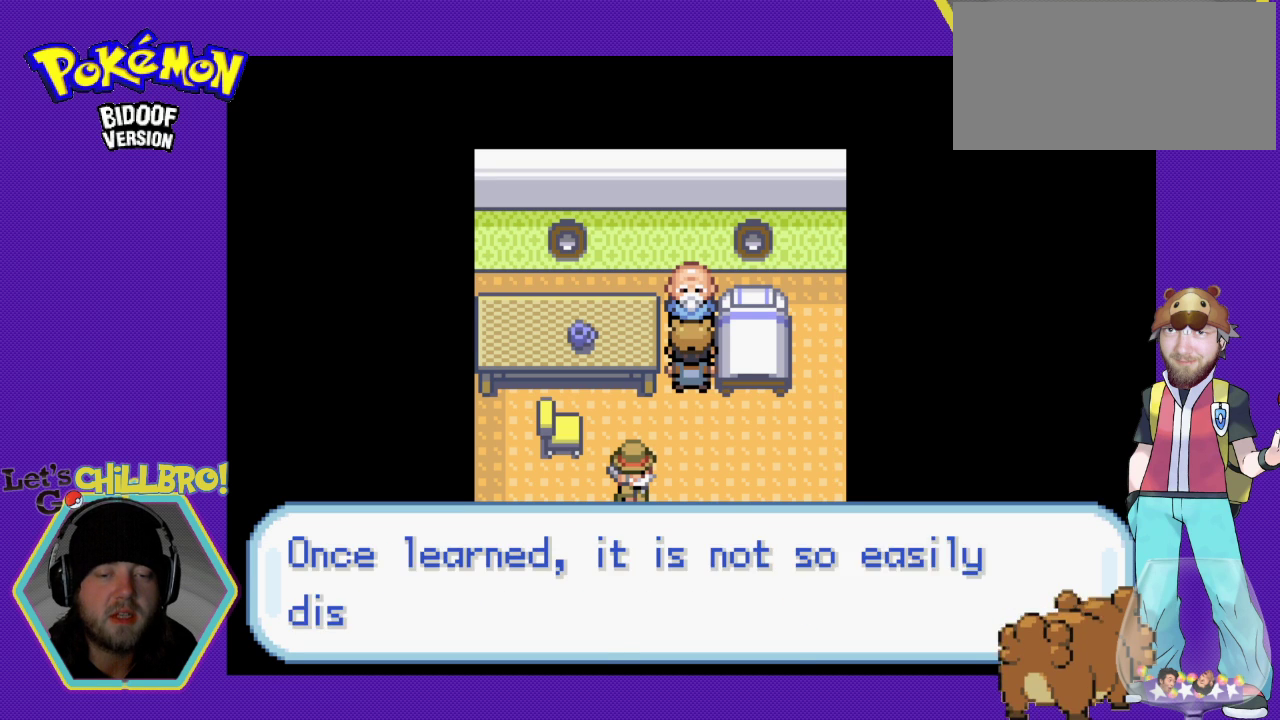
{"buttons": ["DPAD_DOWN"], "events": []}
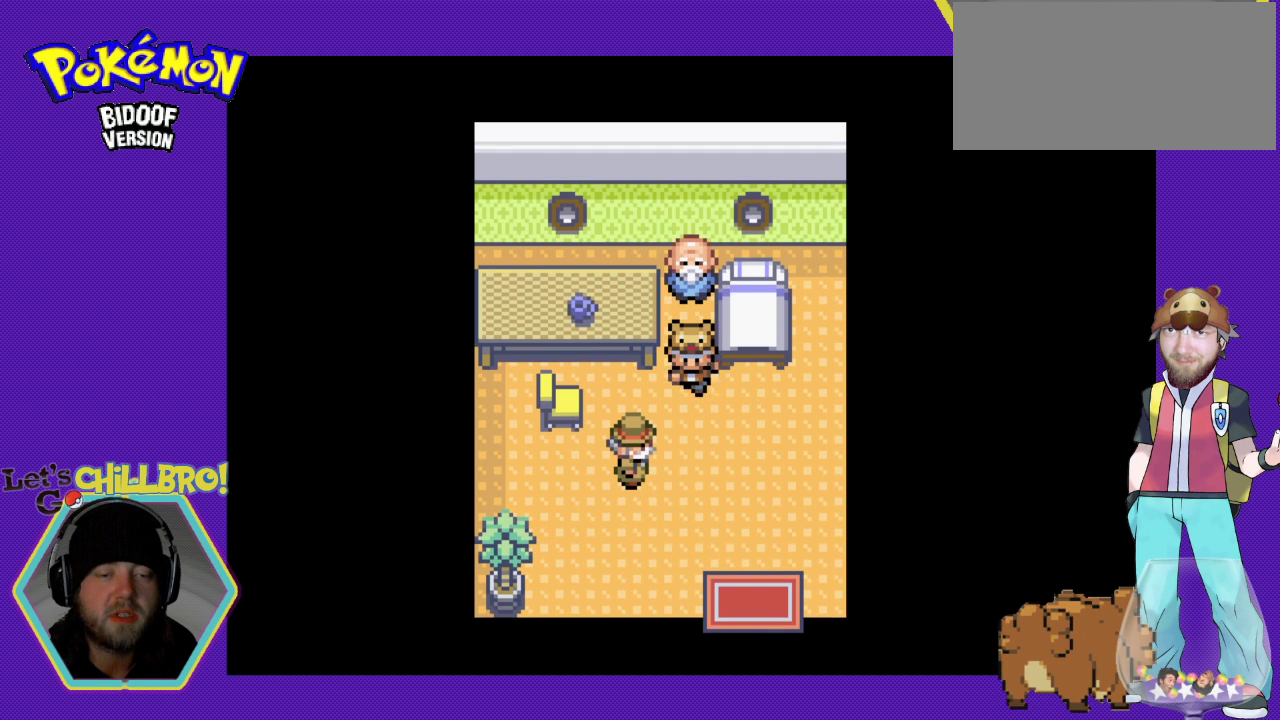
{"buttons": ["B", "DPAD_RIGHT"], "events": [[467, "DPAD_DOWN", "up"], [500, "B", "down"], [500, "DPAD_RIGHT", "down"]]}
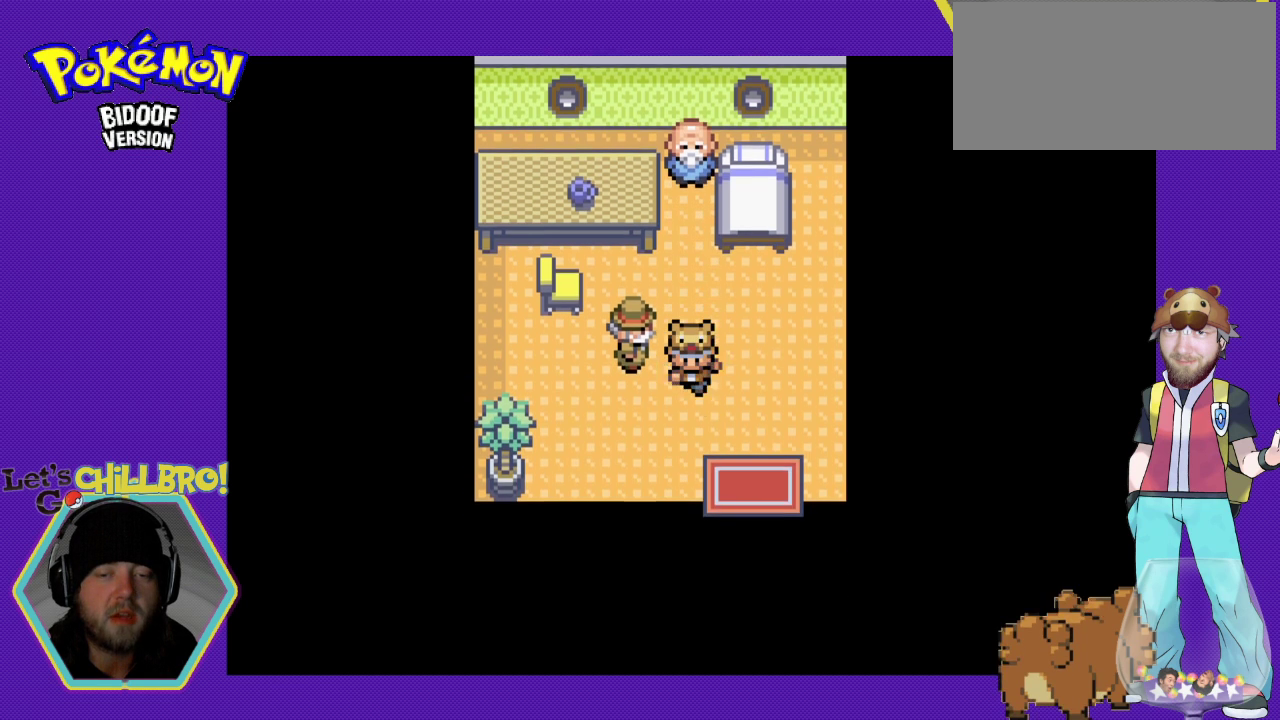
{"buttons": ["B", "DPAD_DOWN"], "events": [[167, "DPAD_DOWN", "down"], [167, "DPAD_RIGHT", "up"]]}
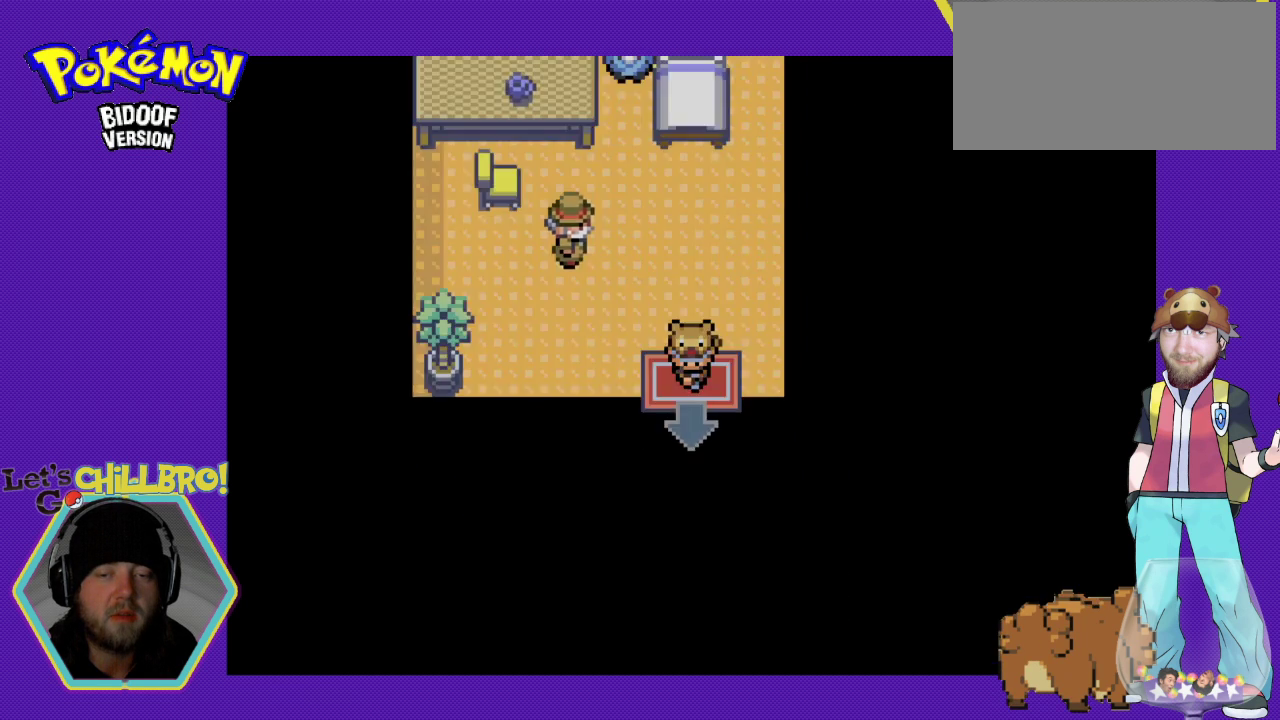
{"buttons": [], "events": [[200, "B", "up"], [233, "DPAD_DOWN", "up"]]}
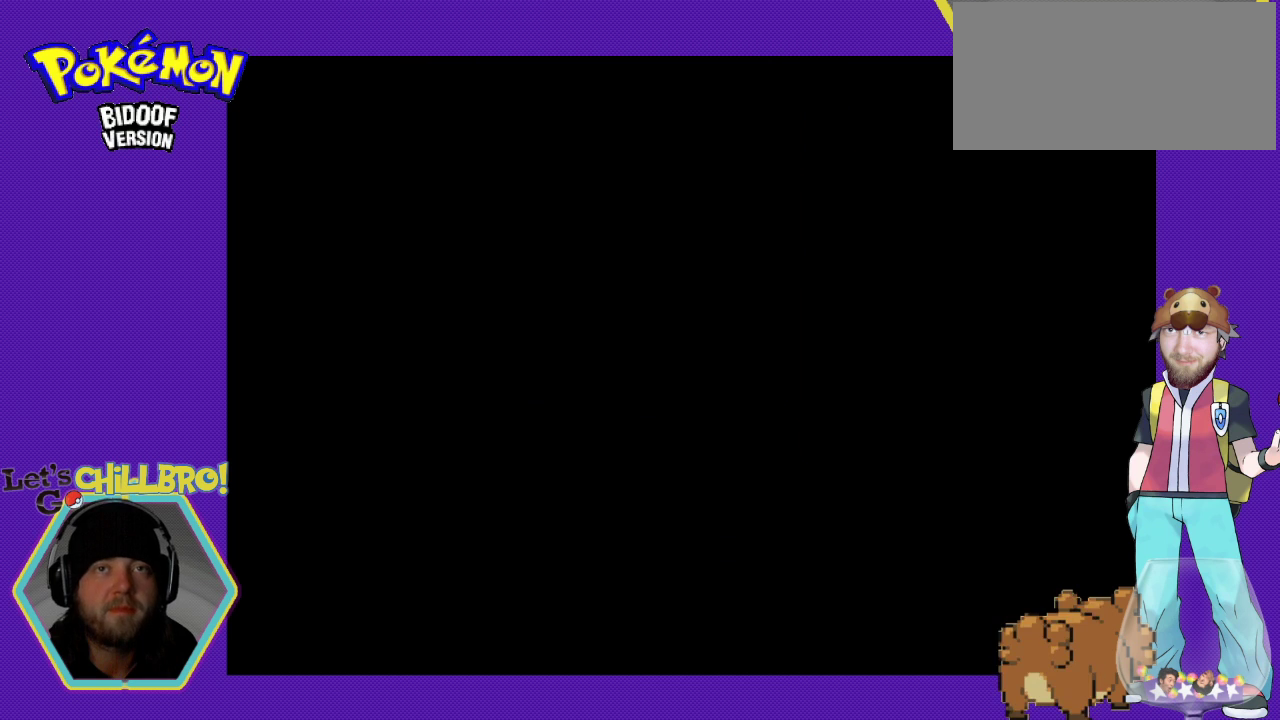
{"buttons": [], "events": []}
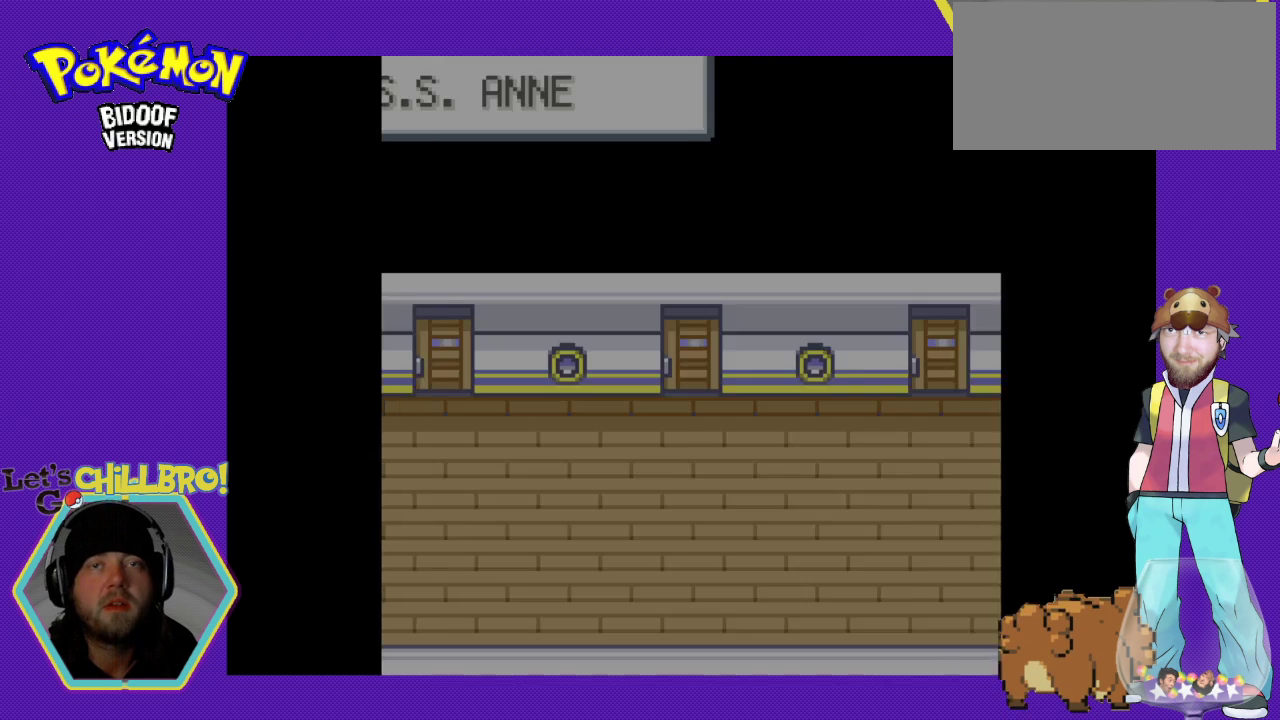
{"buttons": ["B", "DPAD_RIGHT"], "events": [[300, "B", "down"], [300, "DPAD_RIGHT", "down"]]}
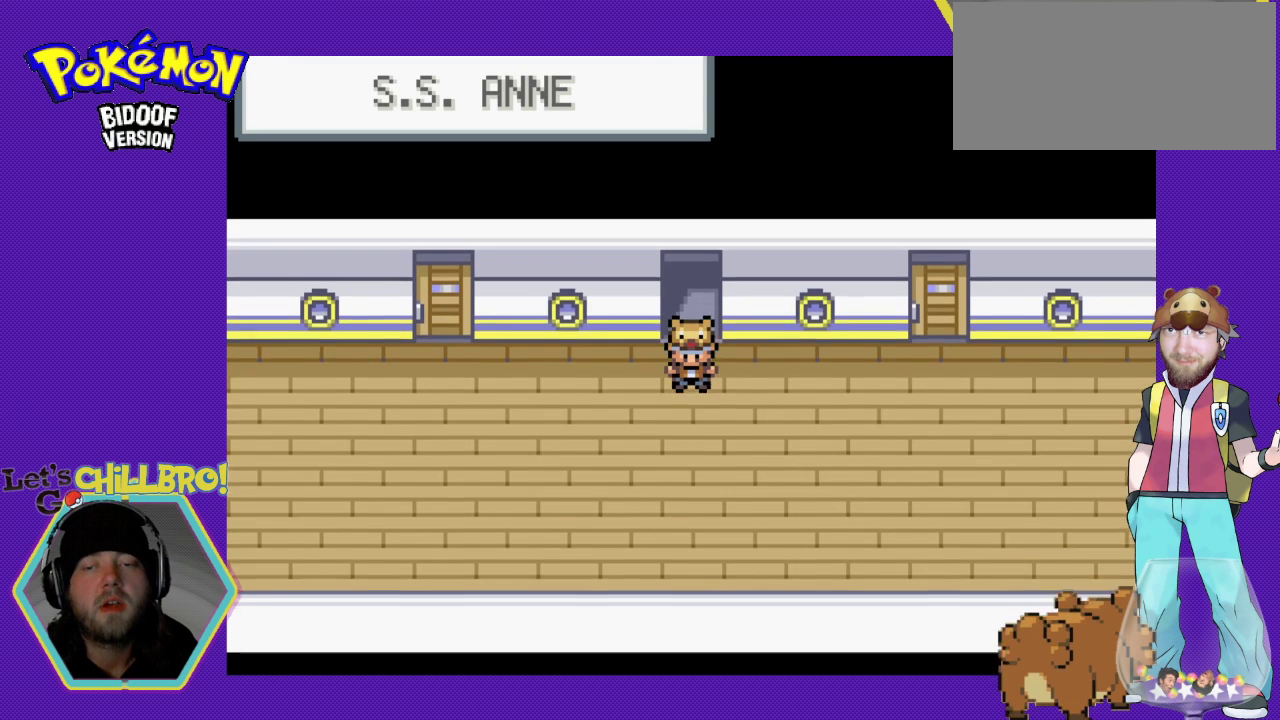
{"buttons": ["B", "DPAD_RIGHT"], "events": []}
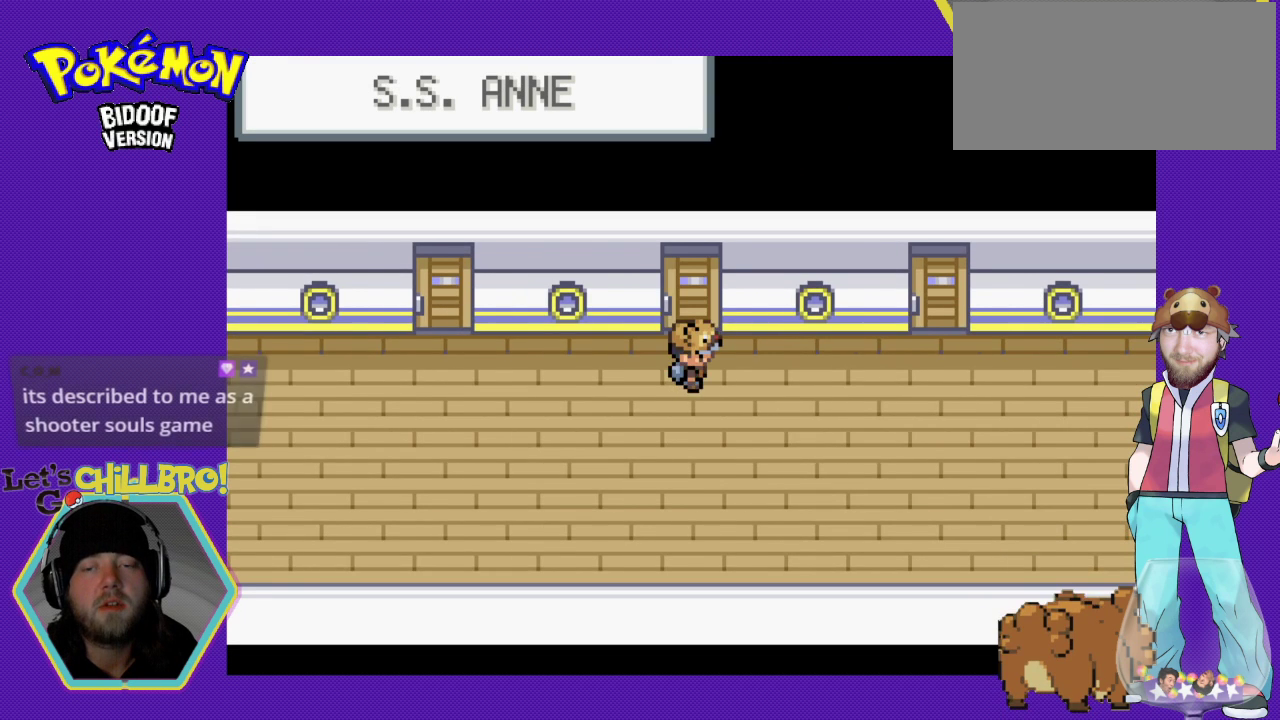
{"buttons": ["B", "DPAD_UP"], "events": [[467, "DPAD_RIGHT", "up"], [467, "DPAD_UP", "down"]]}
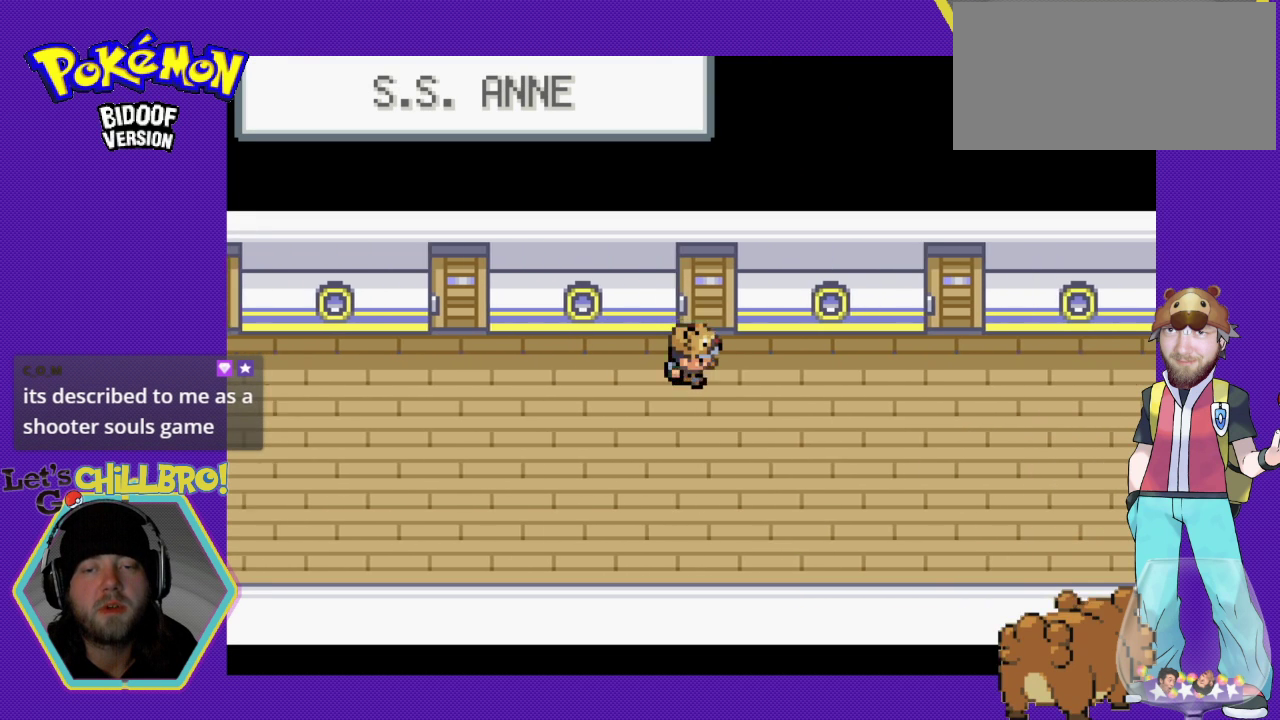
{"buttons": [], "events": [[67, "B", "up"], [467, "DPAD_UP", "up"]]}